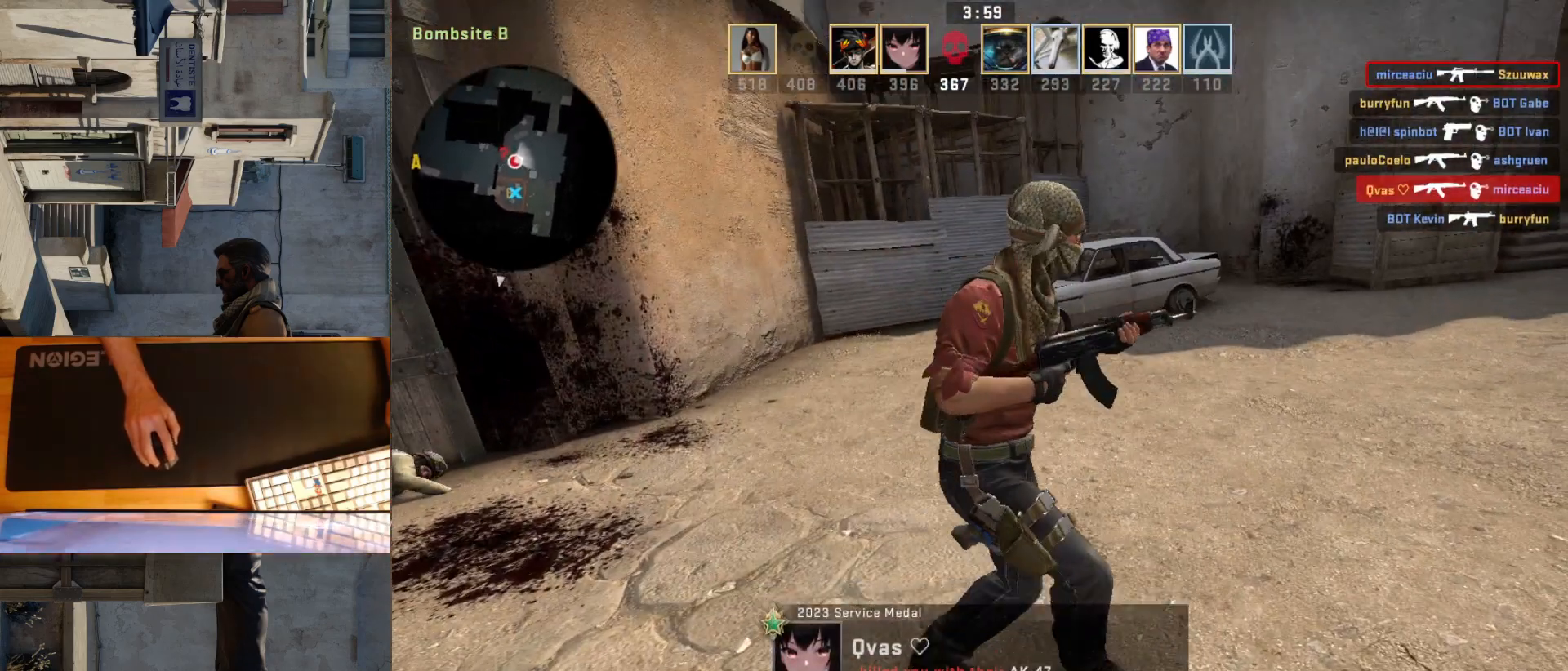
Gameplay with keyboard and mouse; each line is a JSON object with the keys and mouse buttons held at the frame after it. "events" lists presses ("down") and releases ("up") of "a", "ctrl", "d", "e", "q", "s", "shift", "space", "w", "mouse_left", "mouse_wheel", "mouse_right", "mouse_mb4" and "mouse_mb5" between this image and that frame as [ms after this image, input, new state], when the widget could be followed in between. "mouse_left", "mouse_wheel", "mouse_right", "mouse_mb4", "mouse_mb5" = the "left", "wheel", "right", "mb4", "mb5" buttons of the "mouse" list. No other keys are recorded. "wheel" means that the mouse wheel is clicked or scrolled. Mouse movement is not recorded.
{"keys": [], "mouse": [], "events": []}
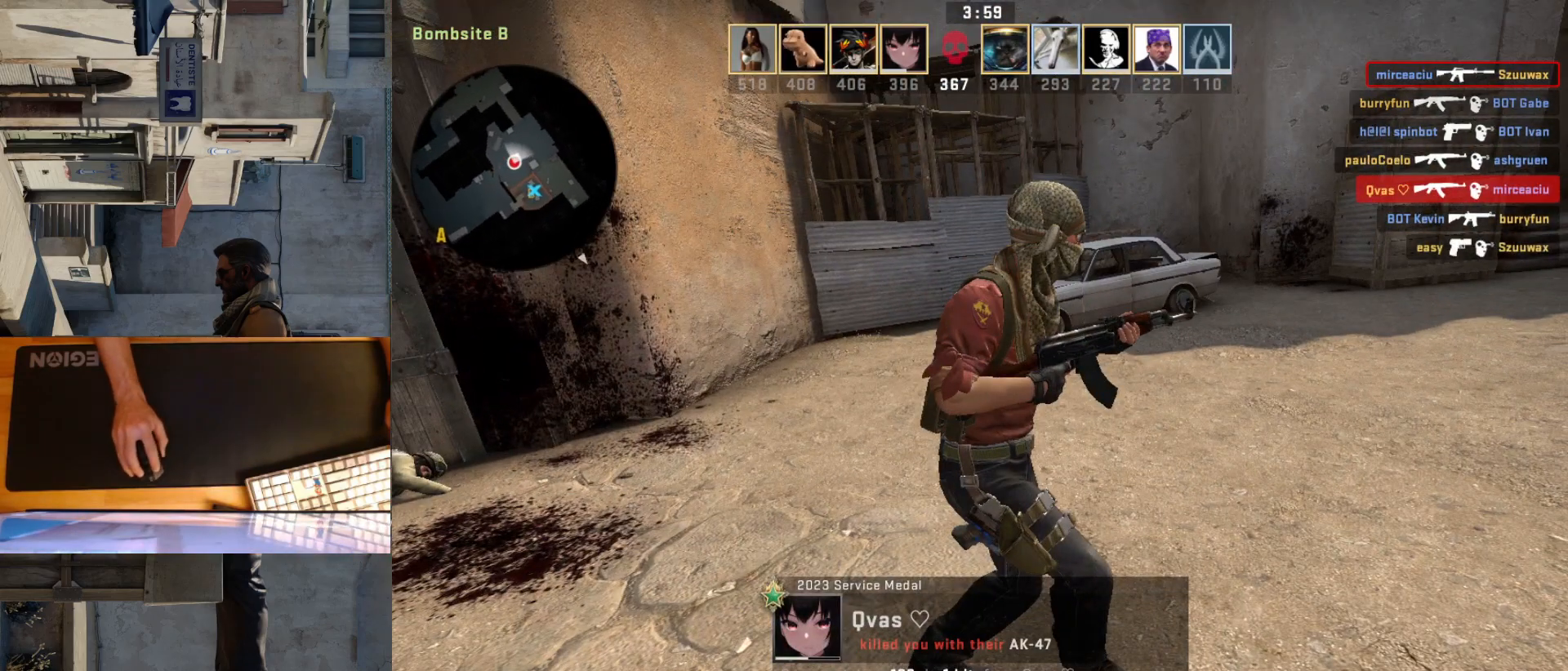
{"keys": [], "mouse": [], "events": []}
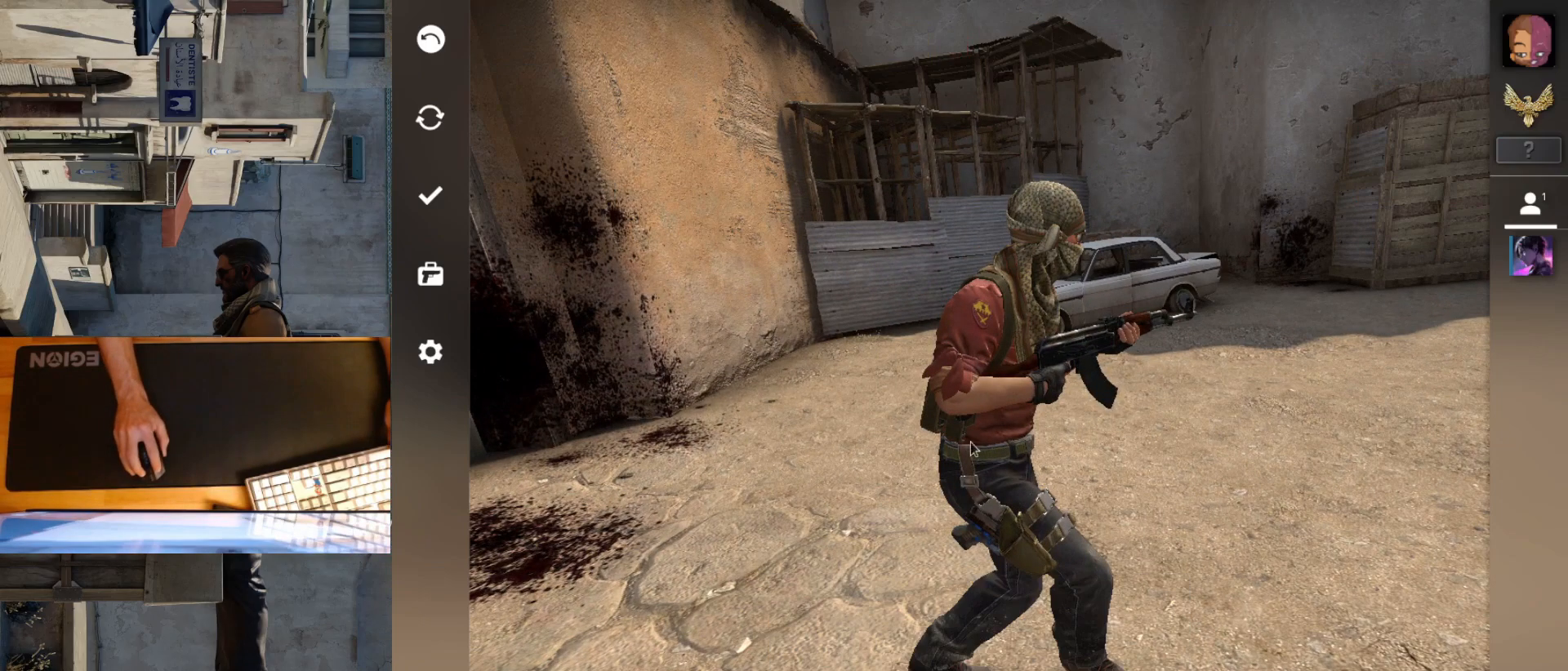
{"keys": [], "mouse": [], "events": []}
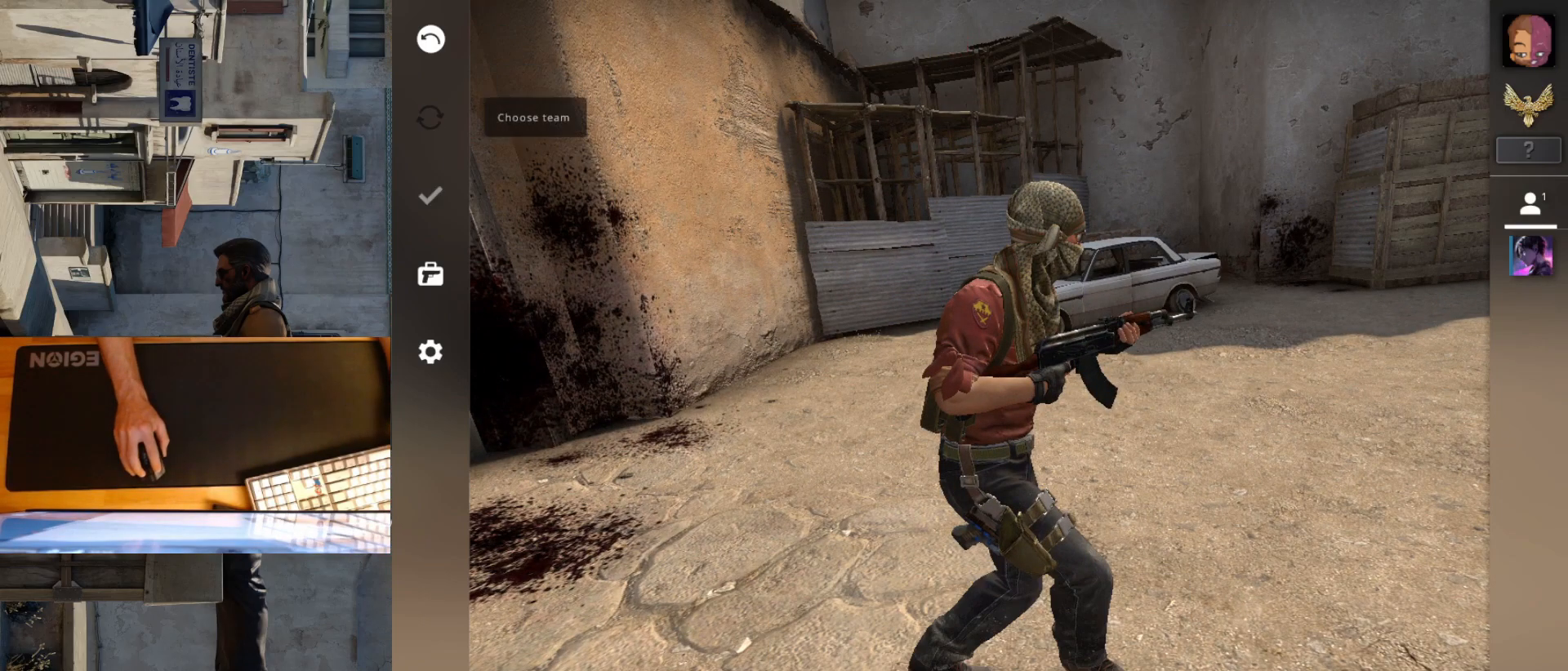
{"keys": [], "mouse": [], "events": []}
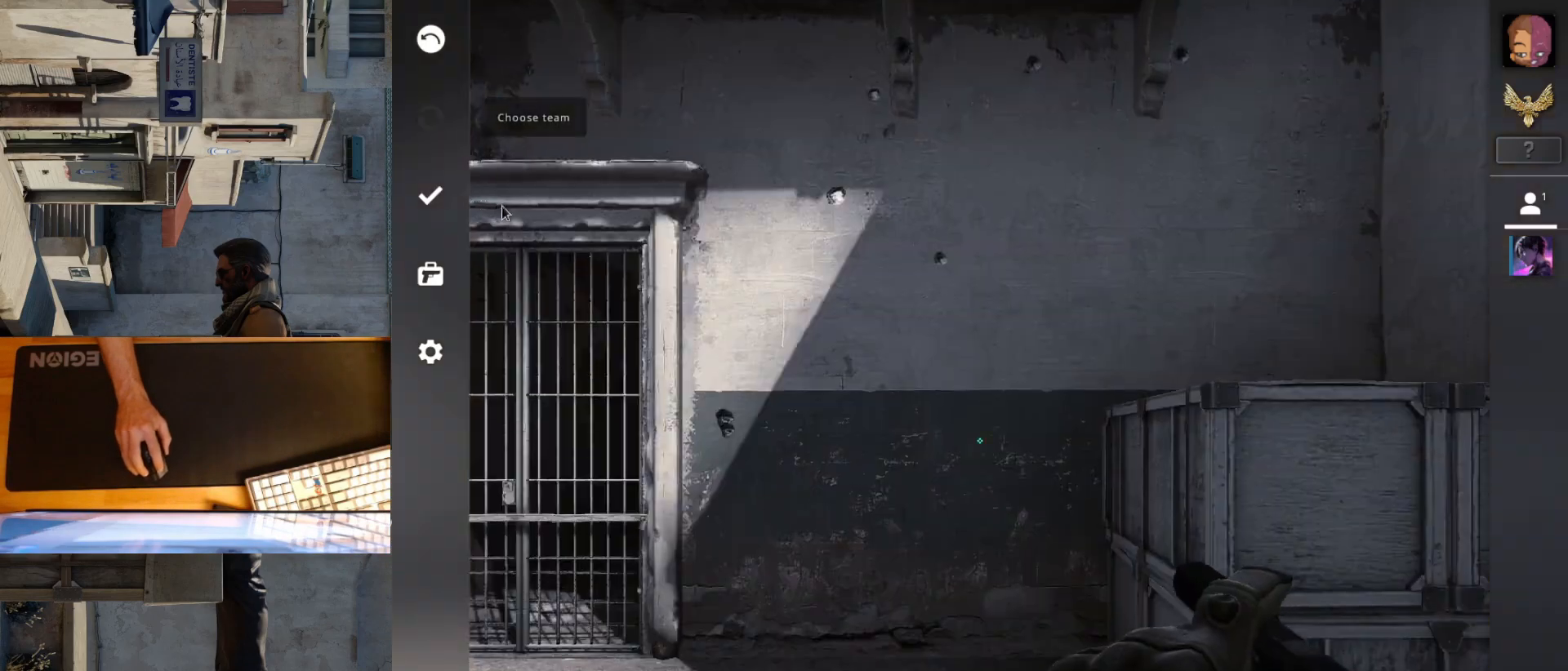
{"keys": [], "mouse": [], "events": []}
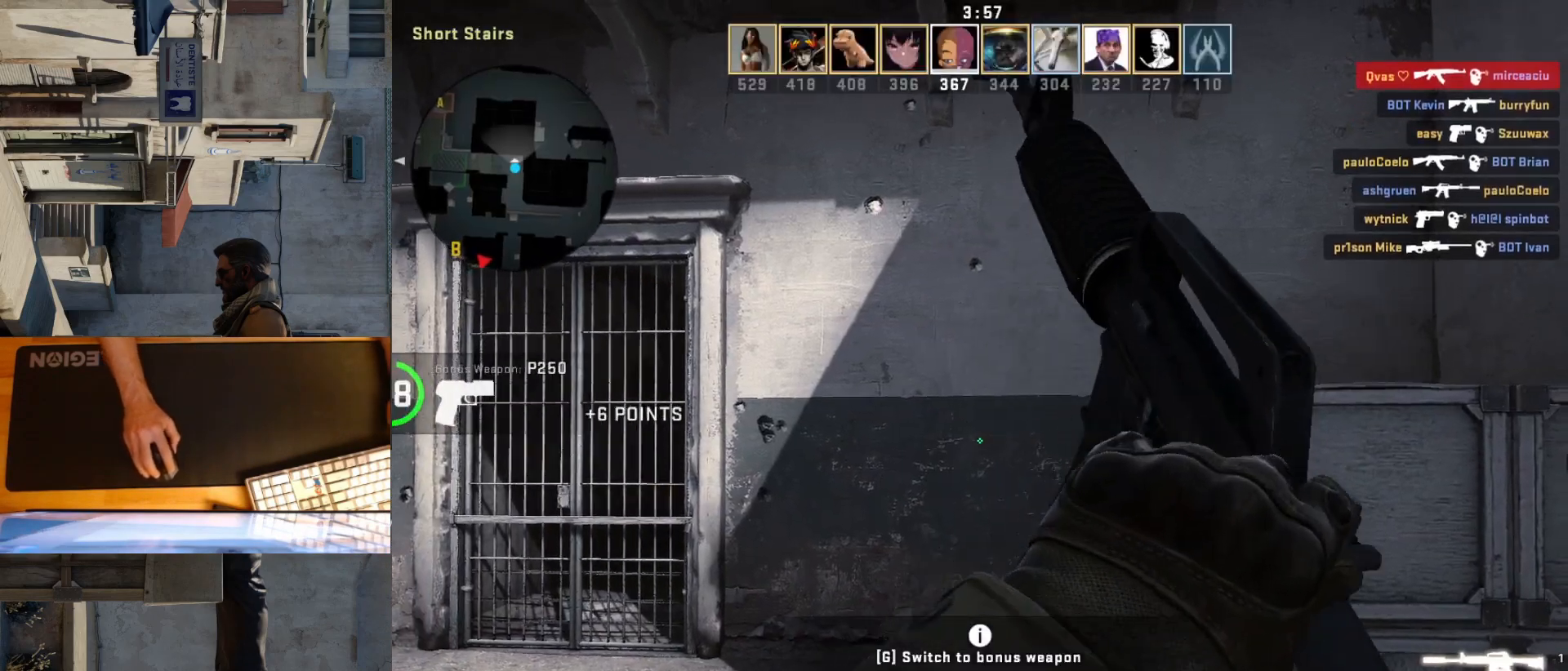
{"keys": [], "mouse": [], "events": []}
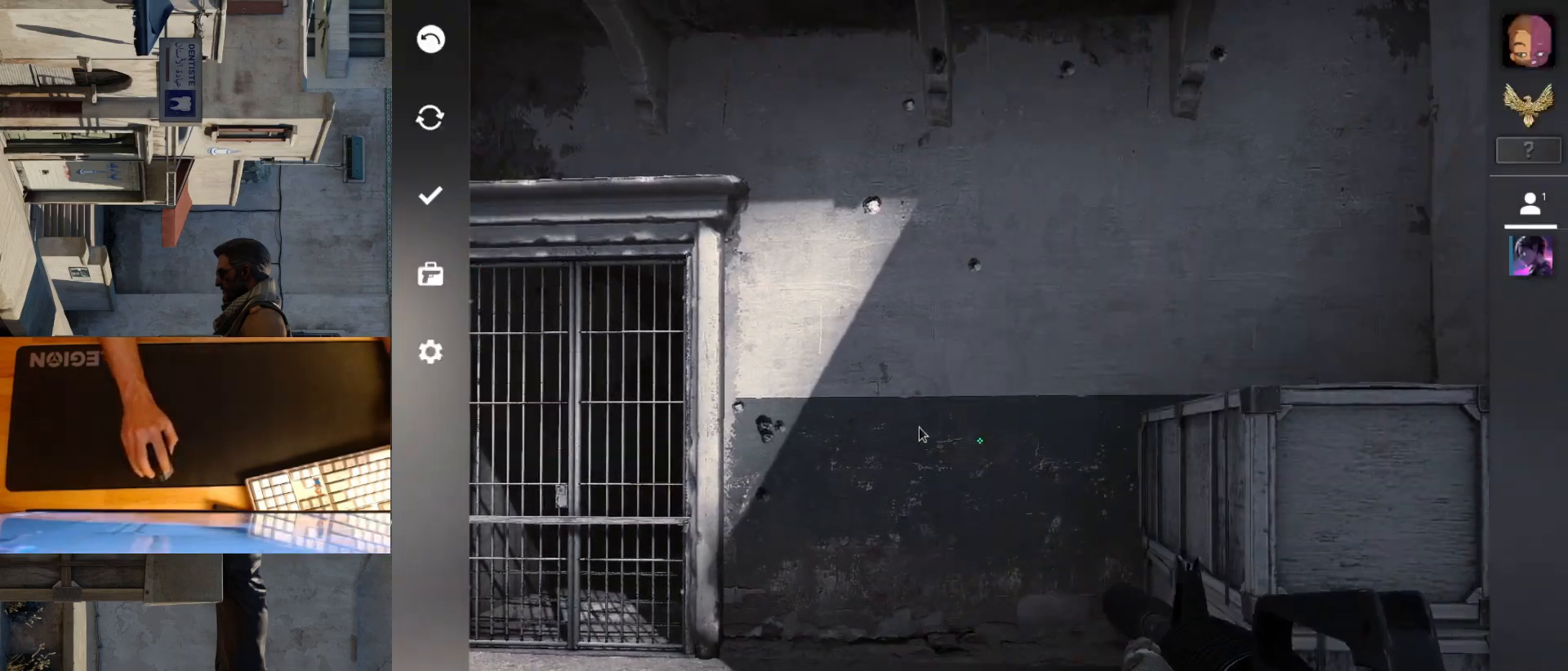
{"keys": [], "mouse": [], "events": []}
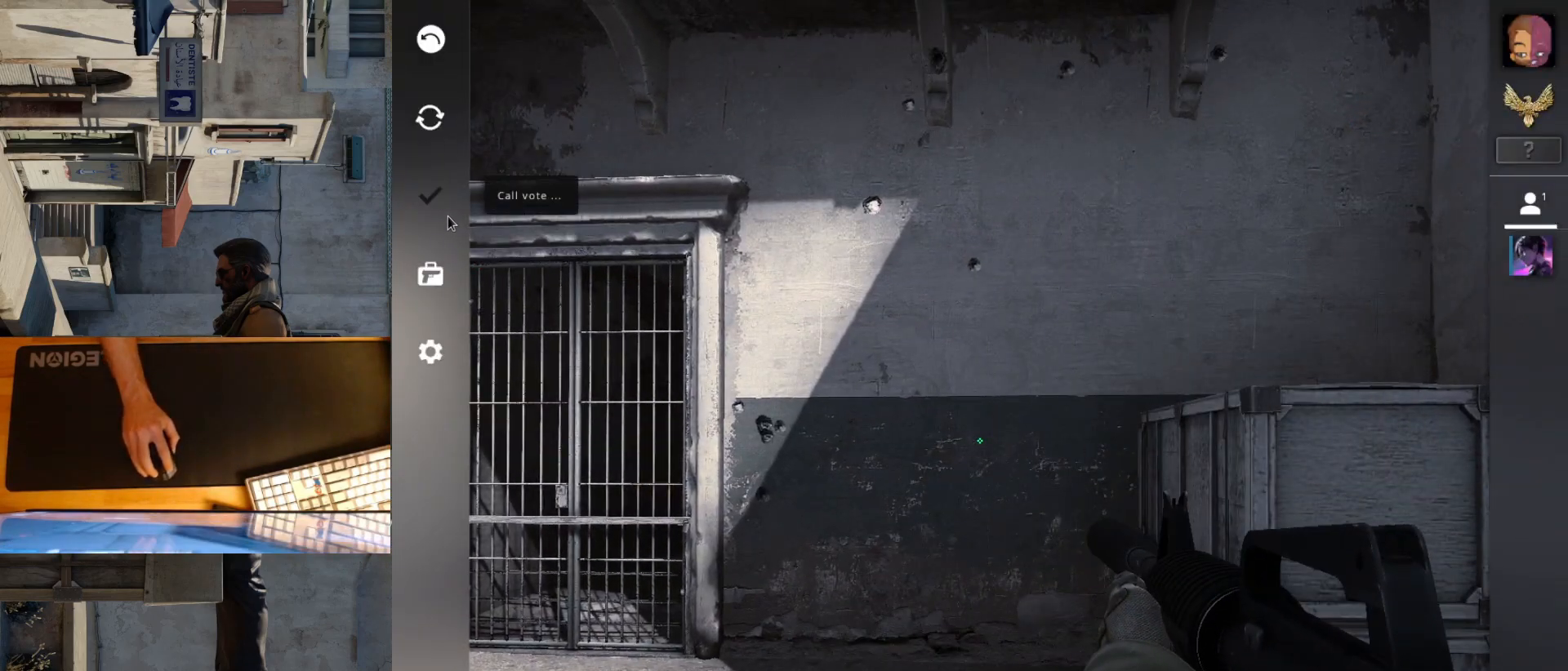
{"keys": [], "mouse": [], "events": []}
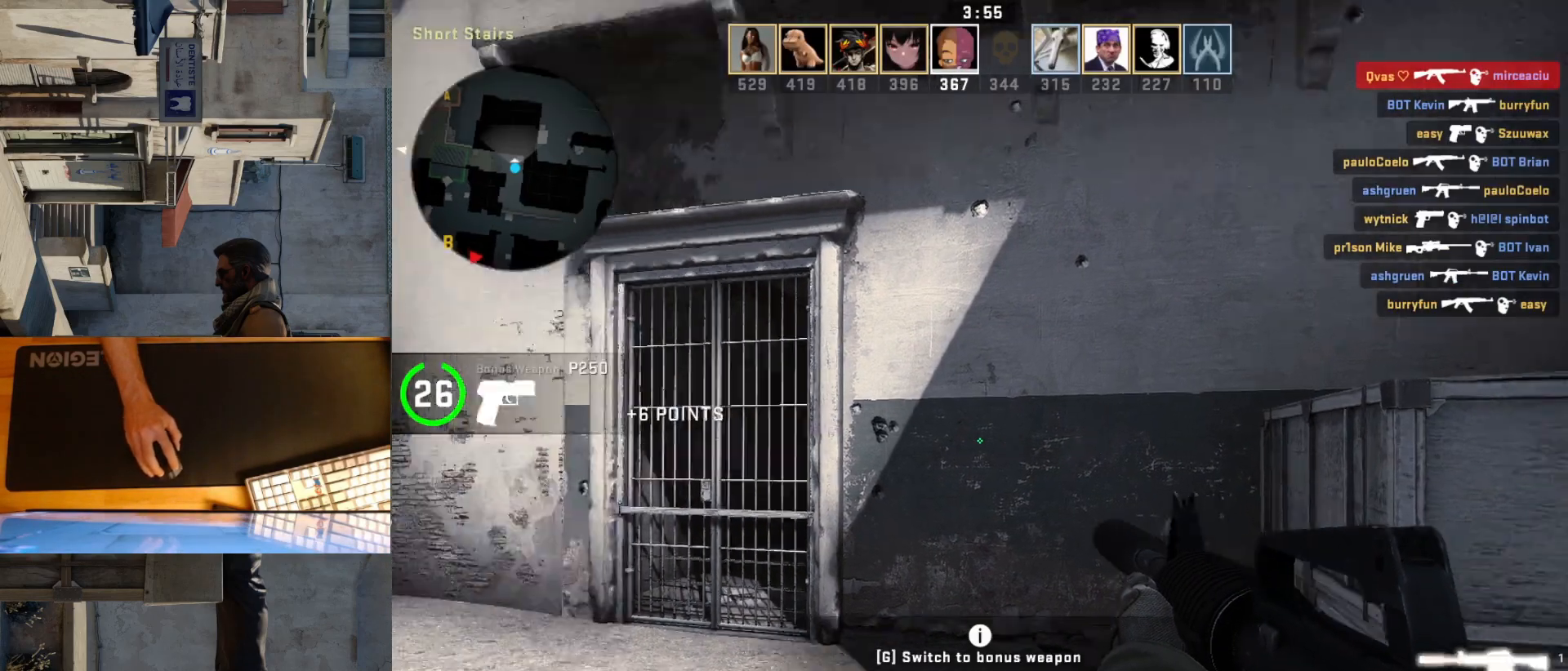
{"keys": ["w"], "mouse": [], "events": [[183, "a", "down"], [250, "w", "down"], [283, "a", "up"]]}
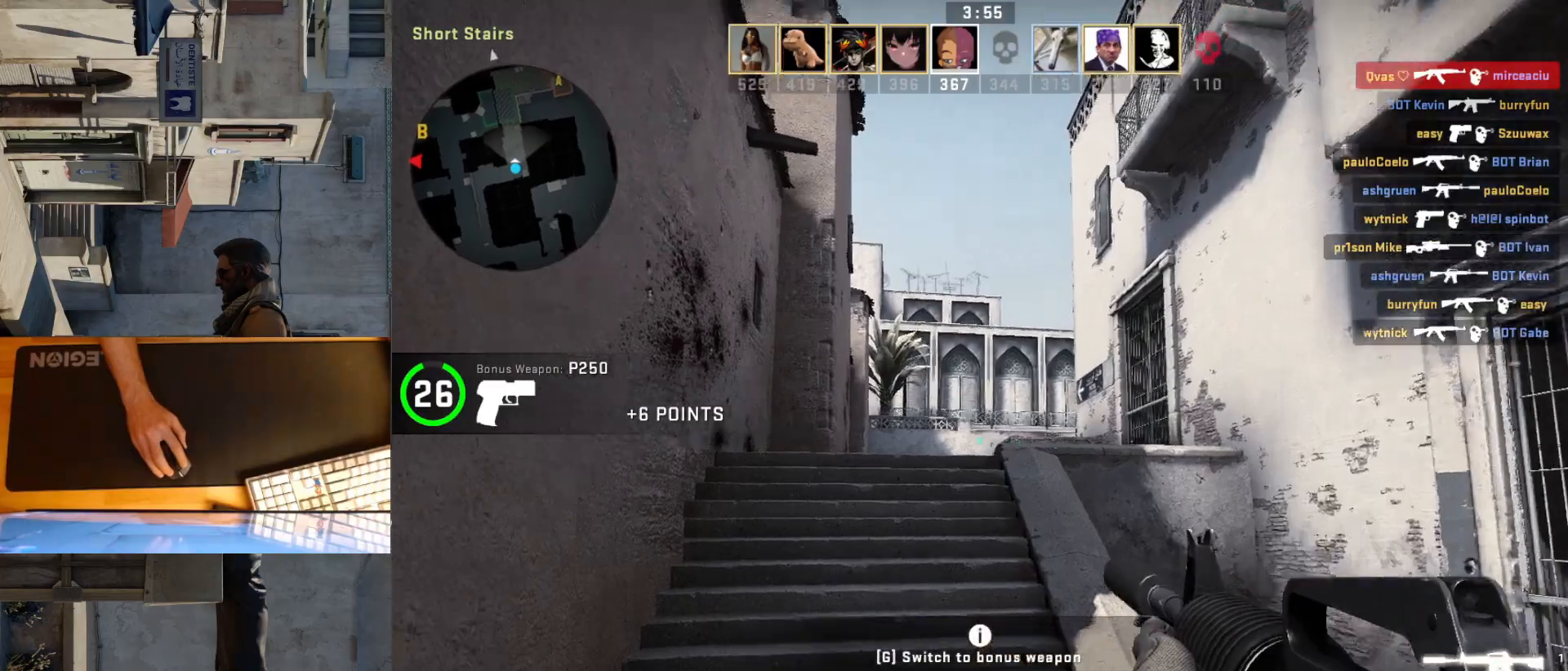
{"keys": ["w"], "mouse": [], "events": []}
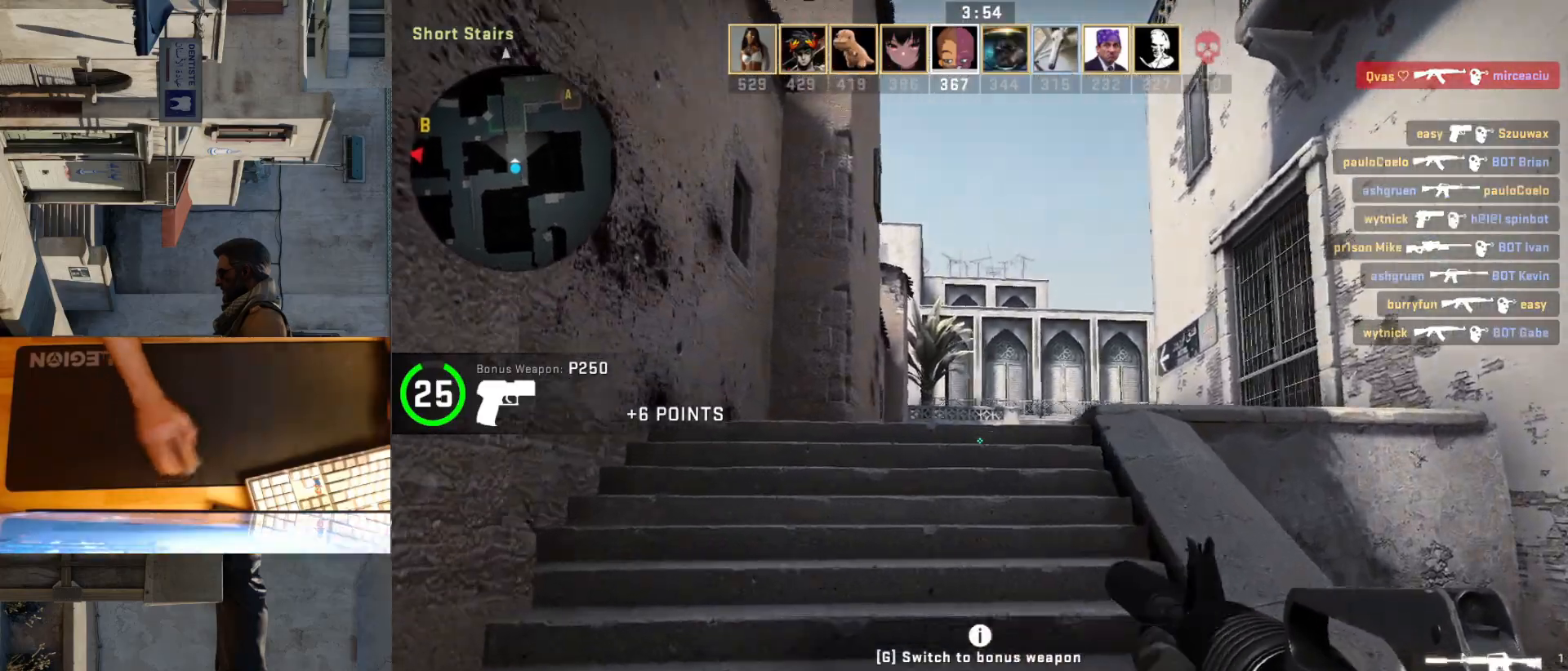
{"keys": ["a"], "mouse": [], "events": [[100, "a", "down"], [150, "w", "up"], [283, "a", "up"], [283, "d", "down"], [417, "a", "down"], [417, "d", "up"]]}
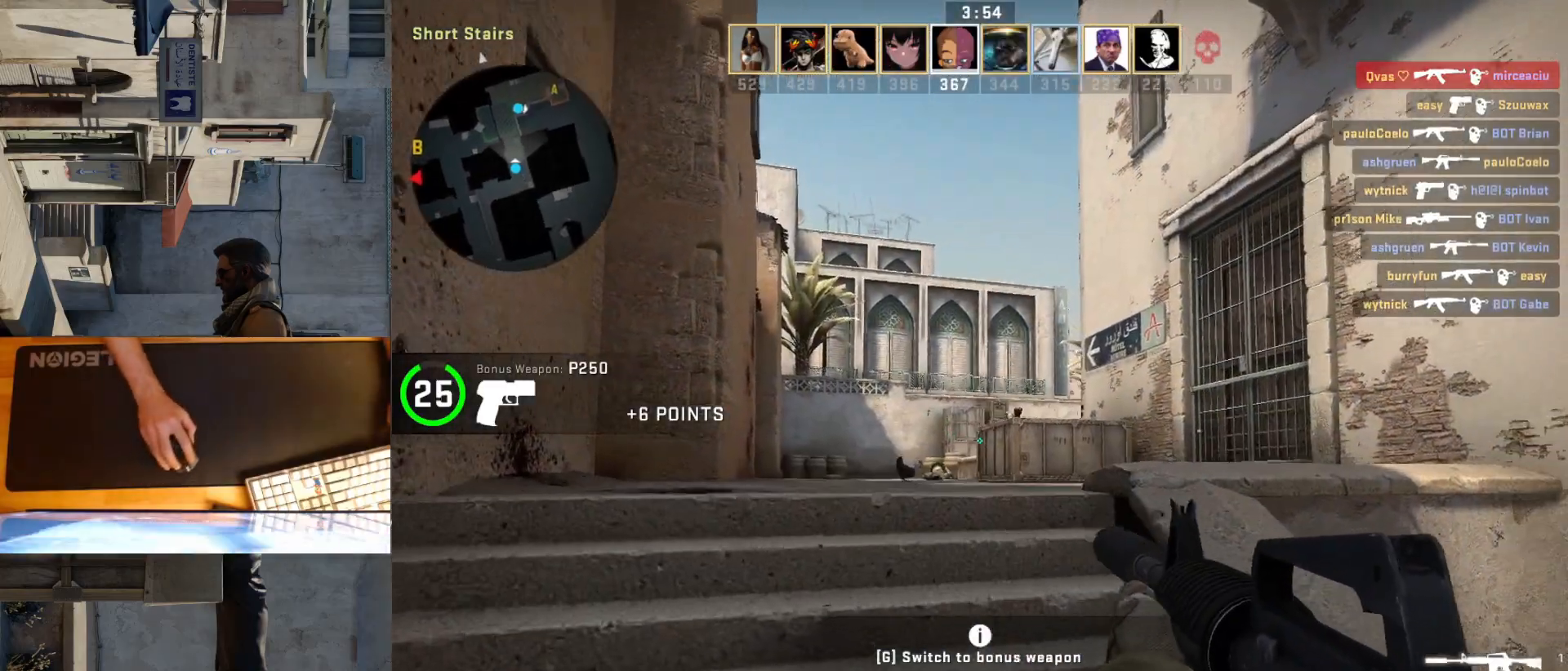
{"keys": [], "mouse": [], "events": [[17, "w", "down"], [133, "a", "up"], [167, "d", "down"], [167, "w", "up"], [233, "d", "up"]]}
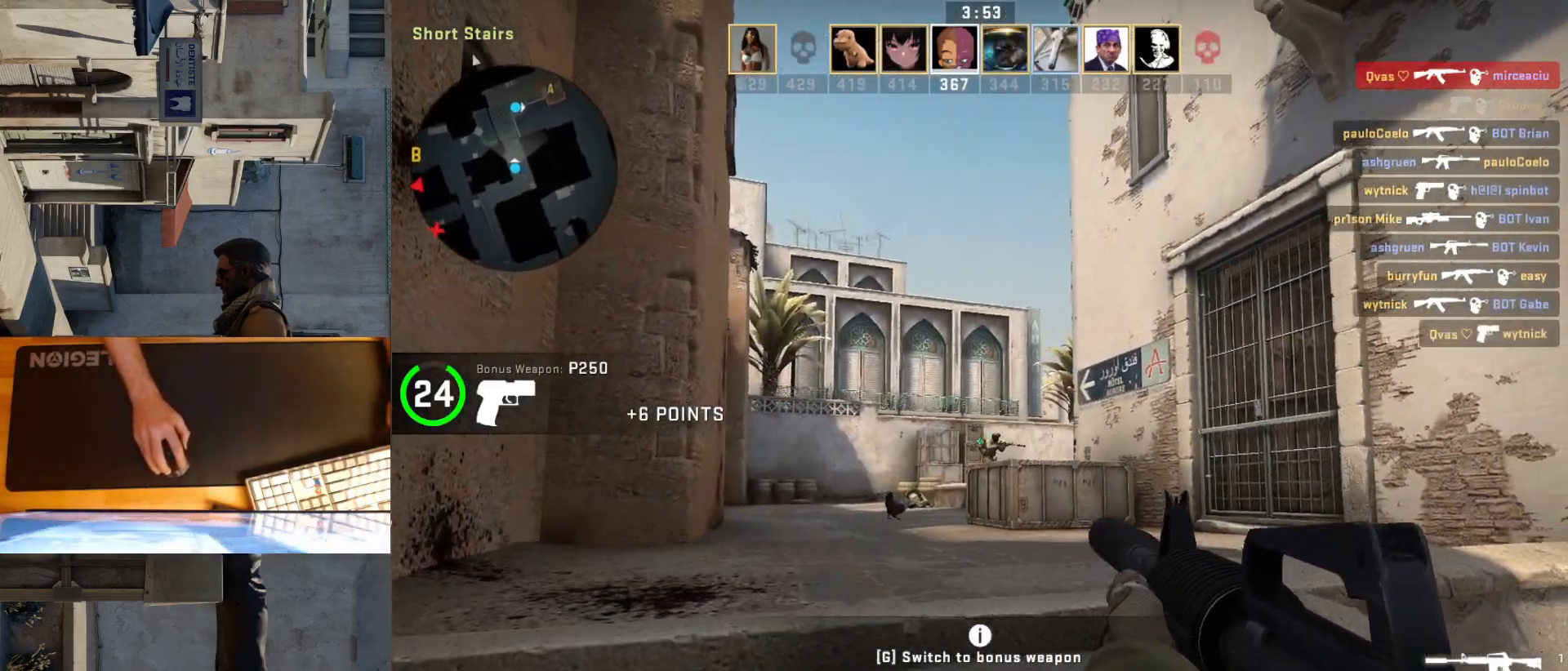
{"keys": [], "mouse": ["left"], "events": [[167, "mouse_left", "down"]]}
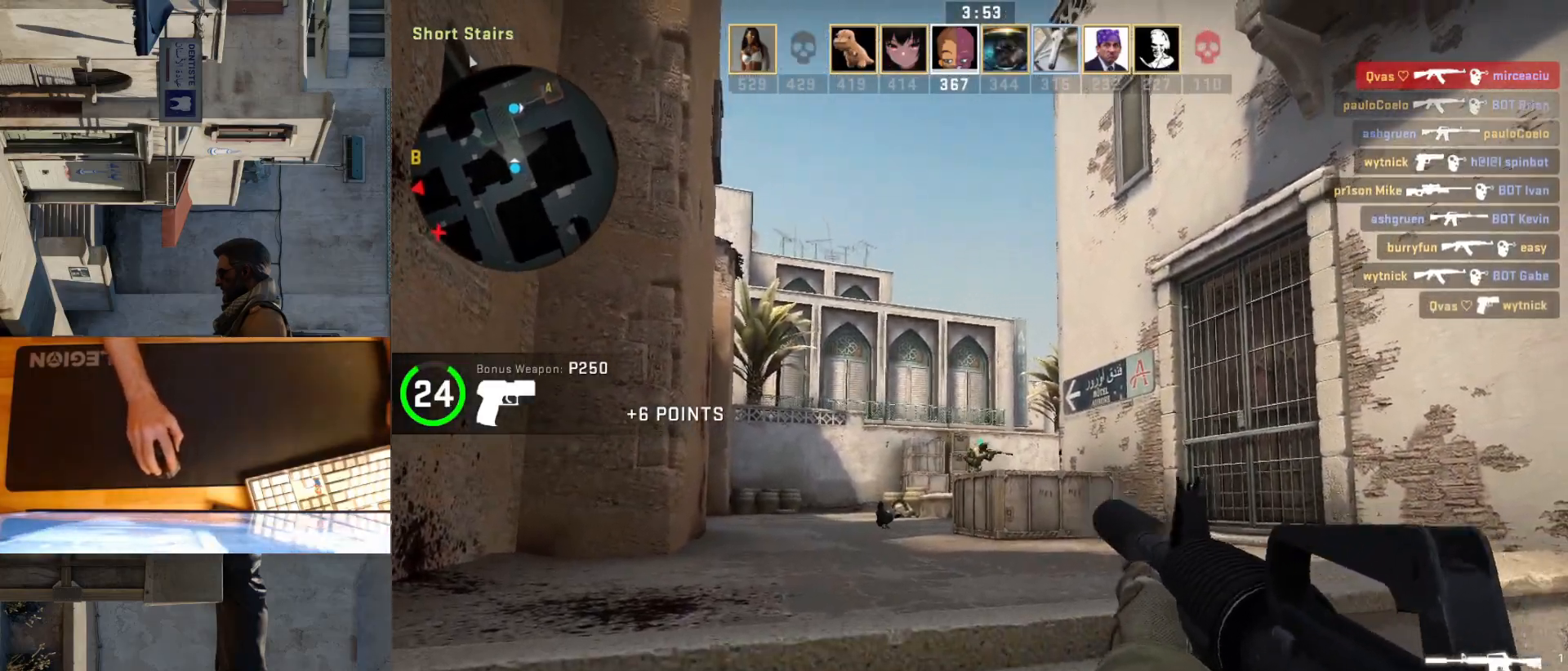
{"keys": [], "mouse": ["left"], "events": [[17, "mouse_left", "up"], [367, "mouse_left", "down"]]}
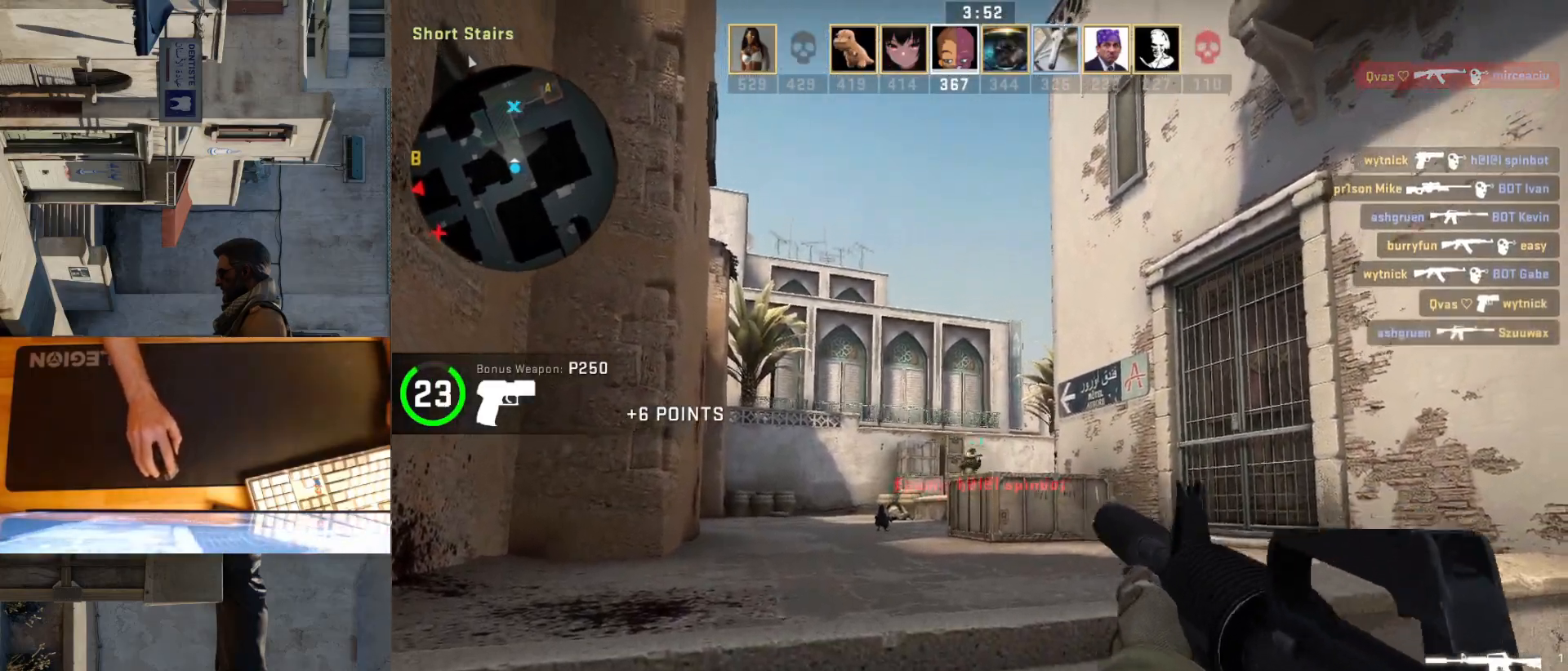
{"keys": ["a", "w"], "mouse": [], "events": [[17, "mouse_left", "up"], [150, "a", "down"], [217, "w", "down"]]}
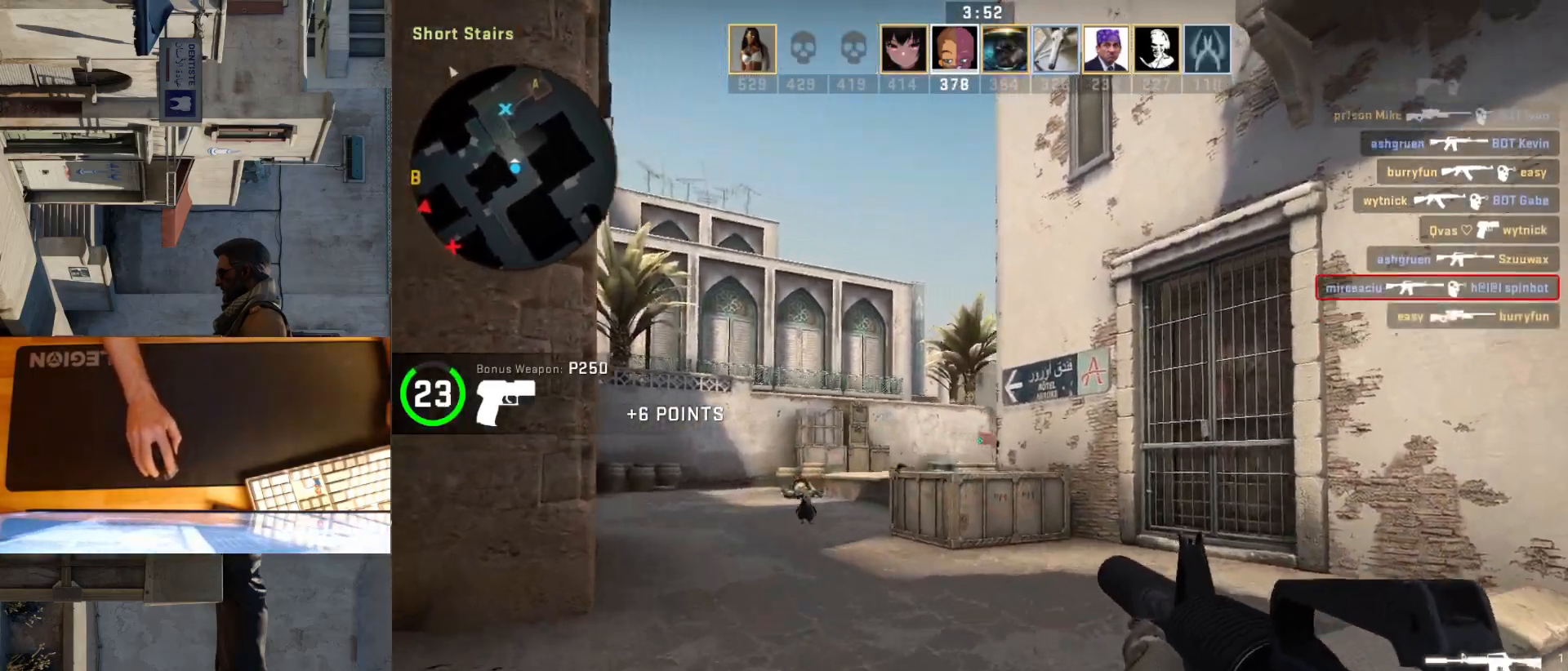
{"keys": ["w"], "mouse": [], "events": [[183, "a", "up"]]}
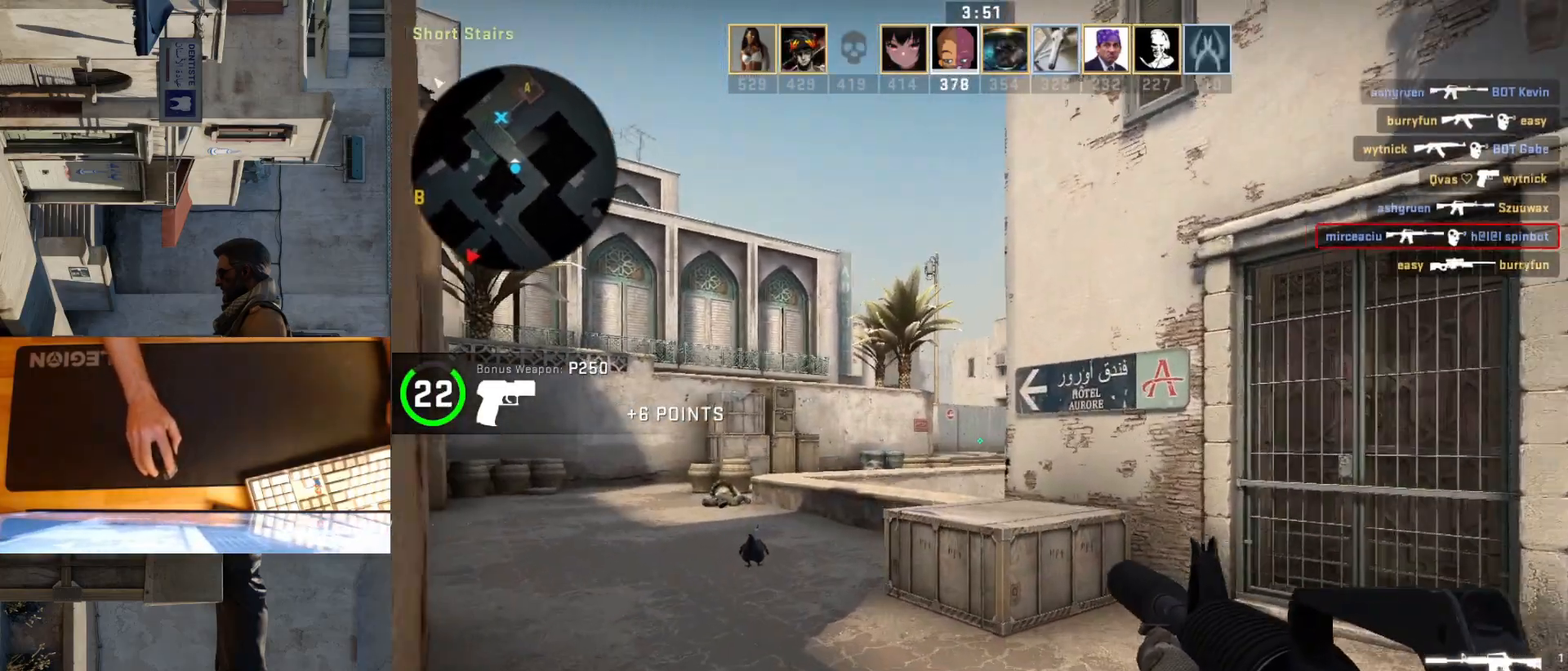
{"keys": ["a"], "mouse": [], "events": [[150, "a", "down"], [500, "w", "up"]]}
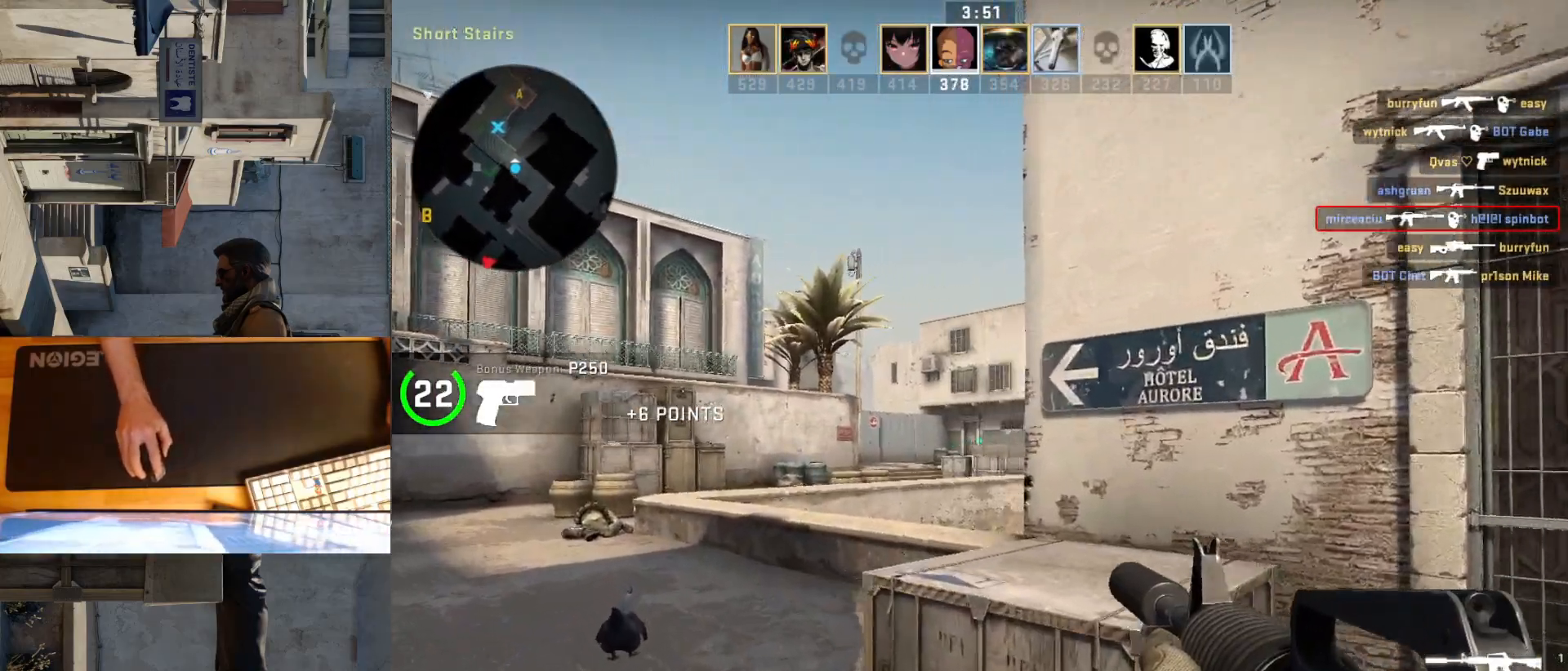
{"keys": ["a", "w"], "mouse": [], "events": [[217, "d", "down"], [233, "a", "up"], [333, "a", "down"], [367, "d", "up"], [433, "w", "down"]]}
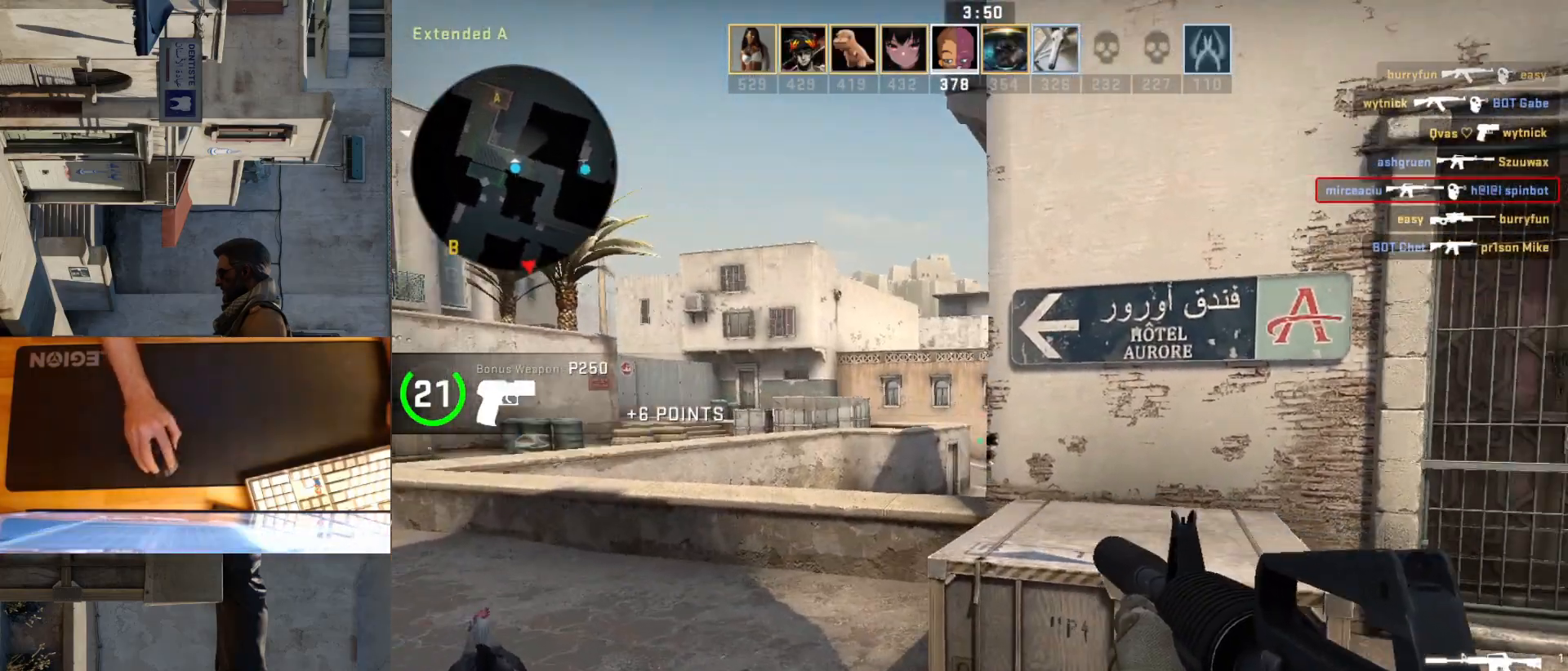
{"keys": ["d"], "mouse": [], "events": [[283, "w", "up"], [483, "a", "up"], [483, "d", "down"]]}
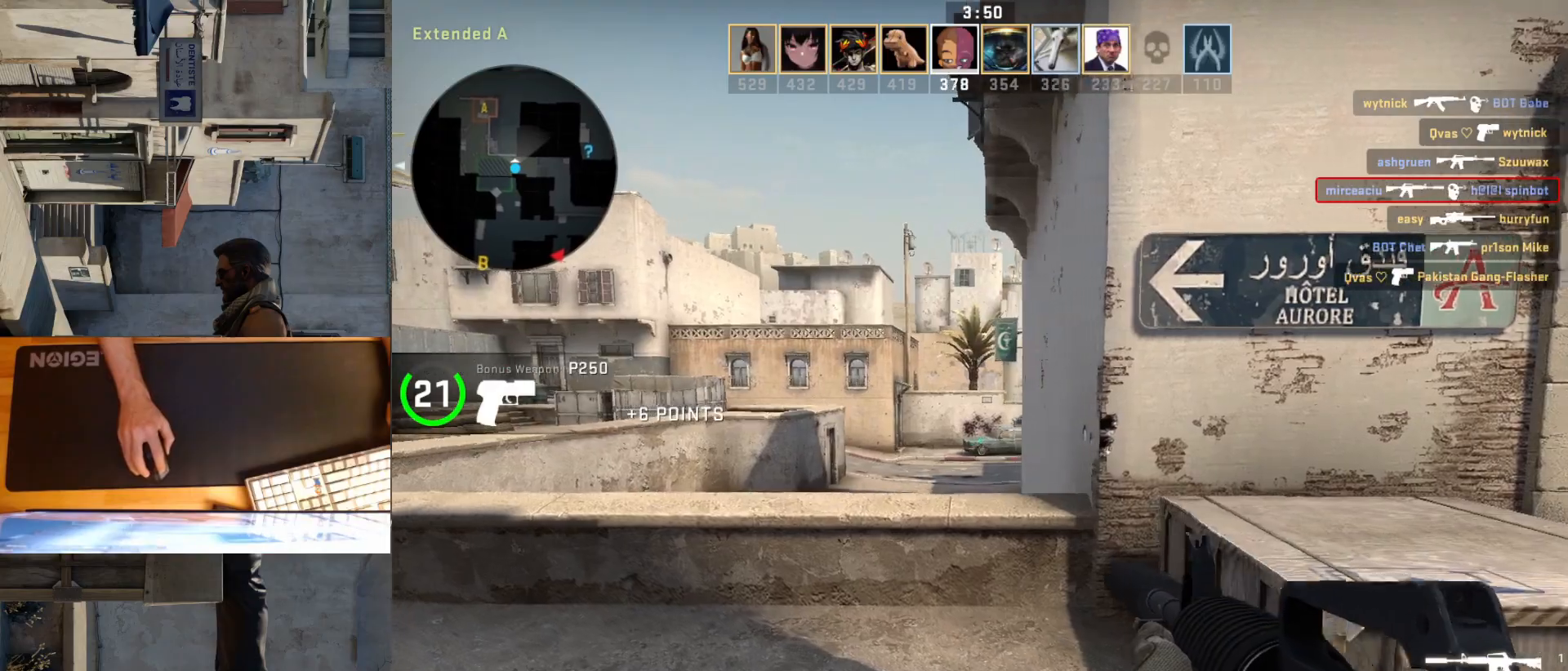
{"keys": ["a"], "mouse": [], "events": [[300, "a", "down"], [317, "d", "up"]]}
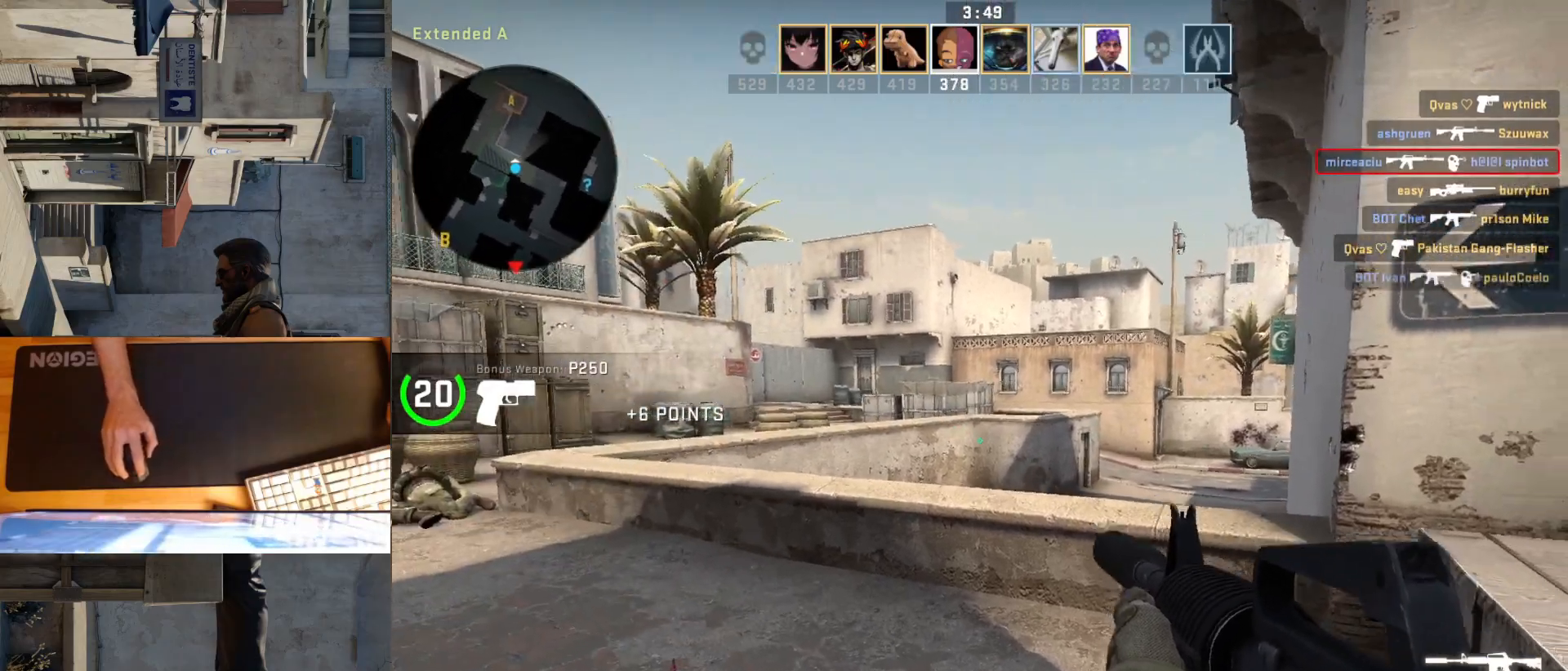
{"keys": [], "mouse": [], "events": [[17, "a", "up"], [50, "d", "down"], [83, "d", "up"], [117, "w", "down"], [267, "w", "up"]]}
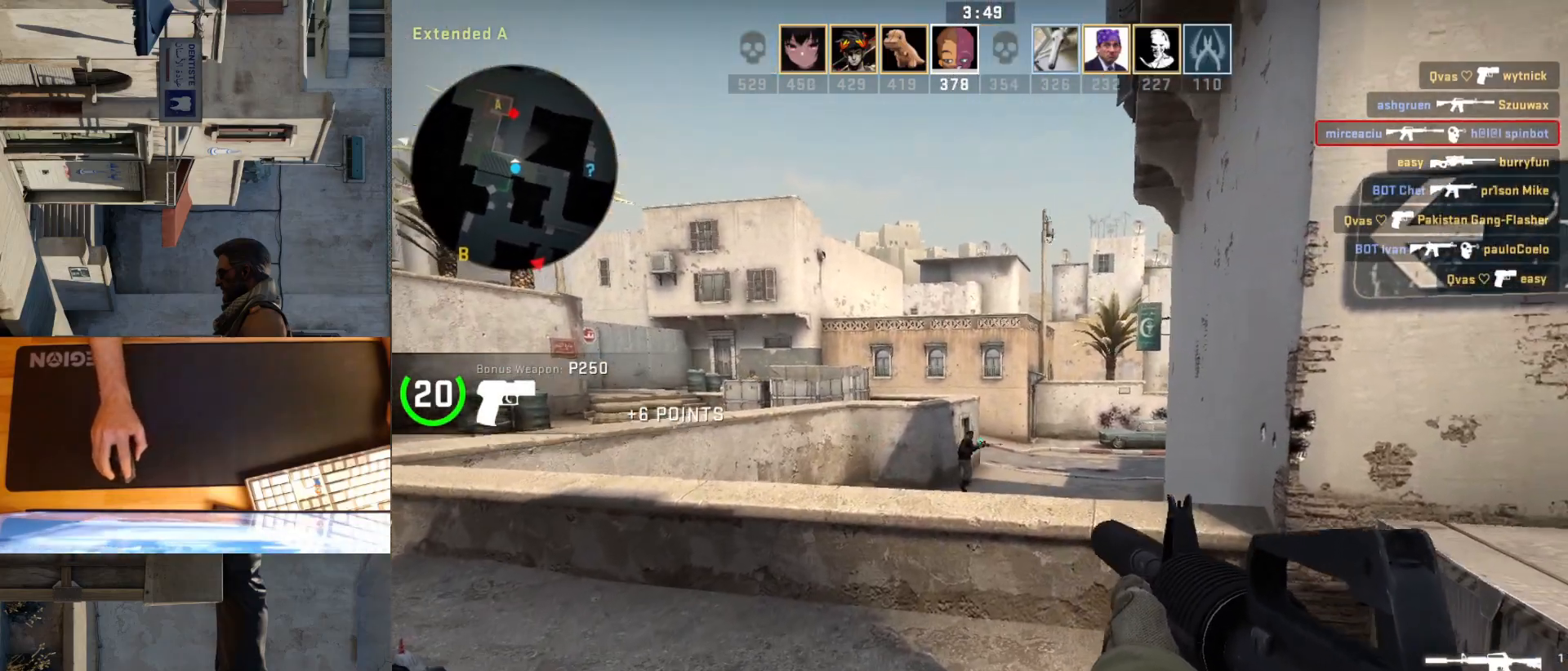
{"keys": [], "mouse": [], "events": [[83, "mouse_left", "down"], [433, "mouse_left", "up"]]}
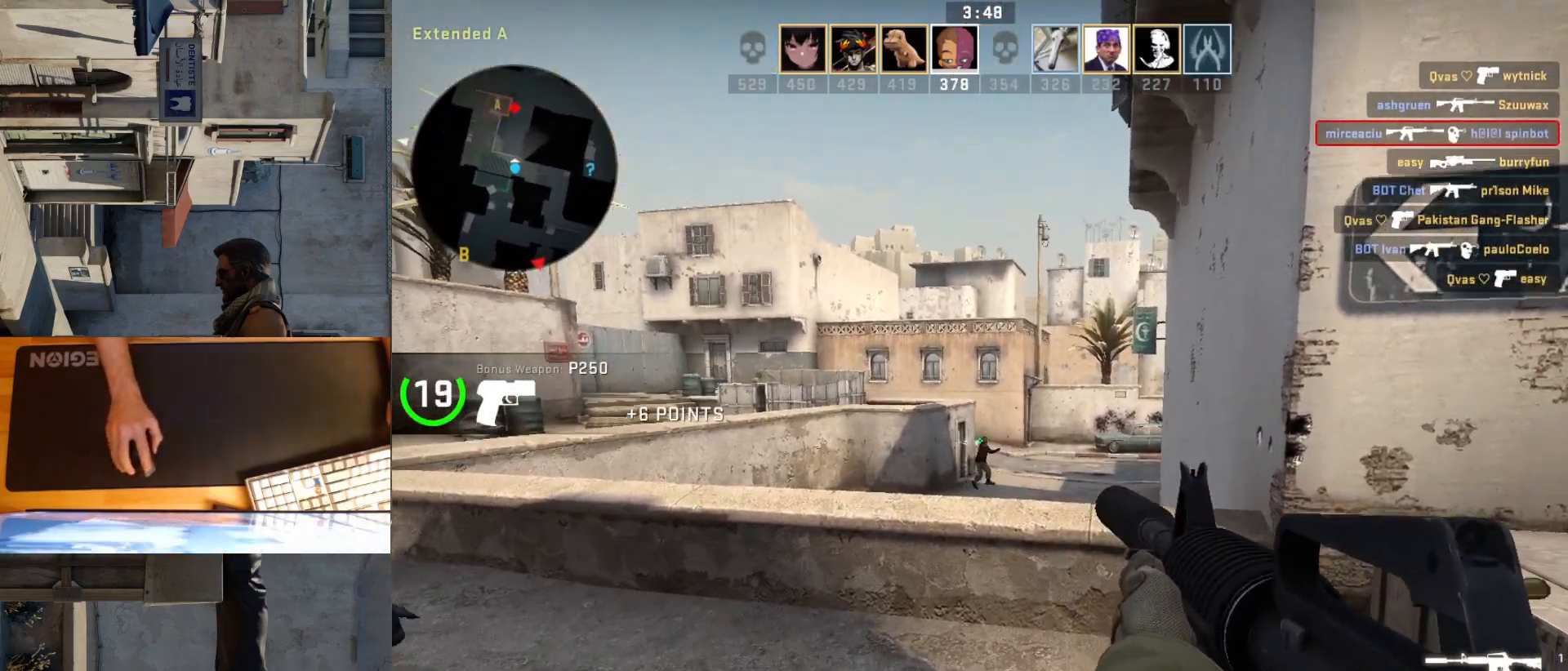
{"keys": ["d", "s"], "mouse": [], "events": [[383, "d", "down"], [483, "s", "down"]]}
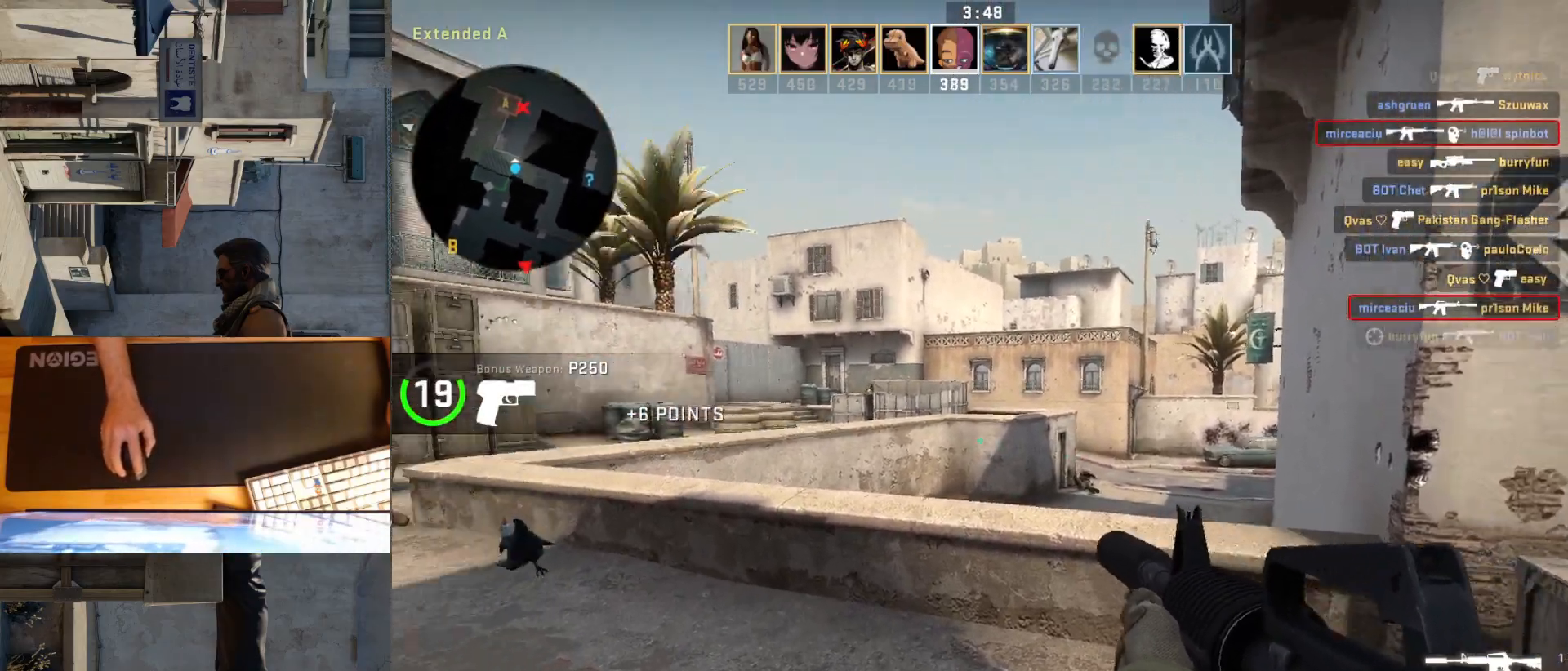
{"keys": [], "mouse": [], "events": [[217, "d", "up"], [217, "s", "up"], [250, "a", "down"], [350, "d", "down"], [400, "a", "up"], [417, "d", "up"]]}
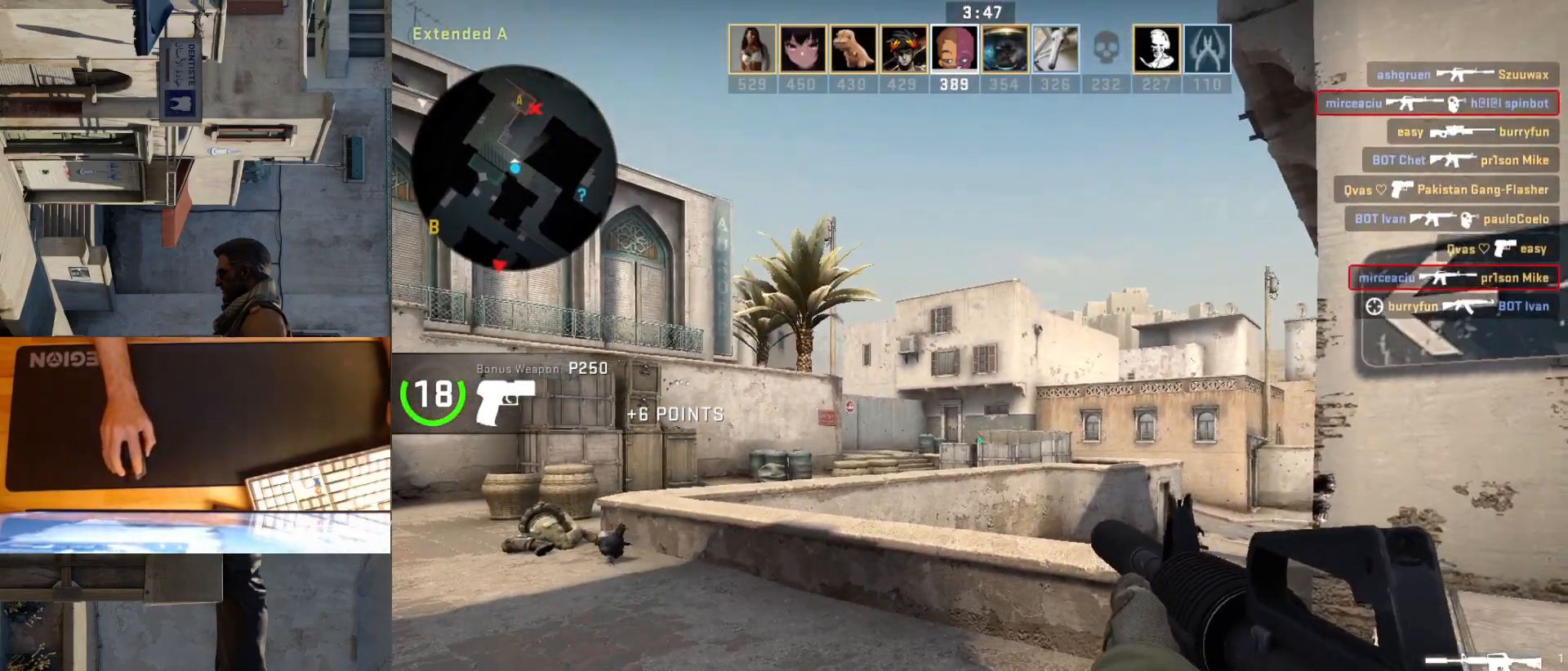
{"keys": [], "mouse": ["left"], "events": [[33, "mouse_left", "down"], [183, "a", "down"], [183, "mouse_left", "up"], [283, "d", "down"], [300, "a", "up"], [350, "d", "up"], [467, "mouse_left", "down"]]}
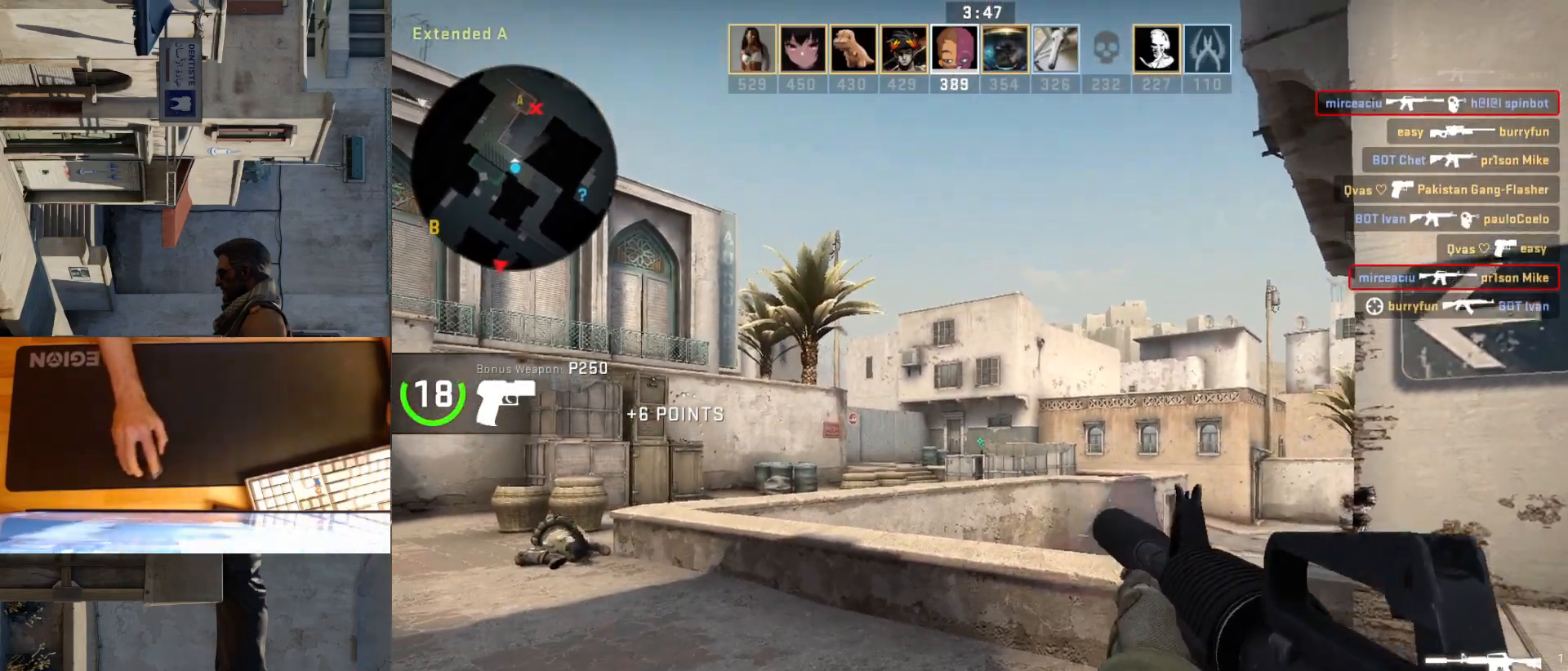
{"keys": ["a"], "mouse": ["left"], "events": [[150, "mouse_left", "up"], [433, "mouse_left", "down"], [450, "a", "down"]]}
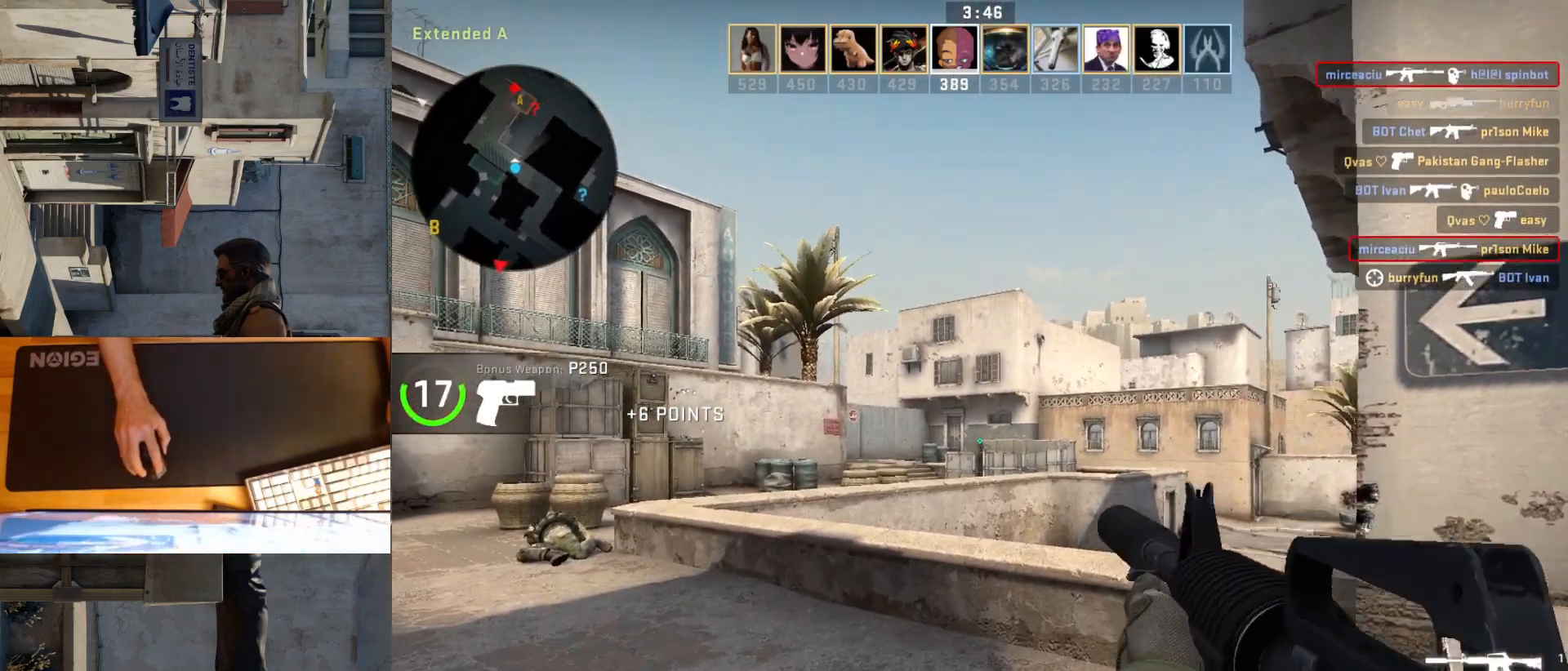
{"keys": [], "mouse": ["left"], "events": [[50, "d", "down"], [83, "a", "up"], [117, "mouse_left", "up"], [133, "d", "up"], [417, "mouse_left", "down"]]}
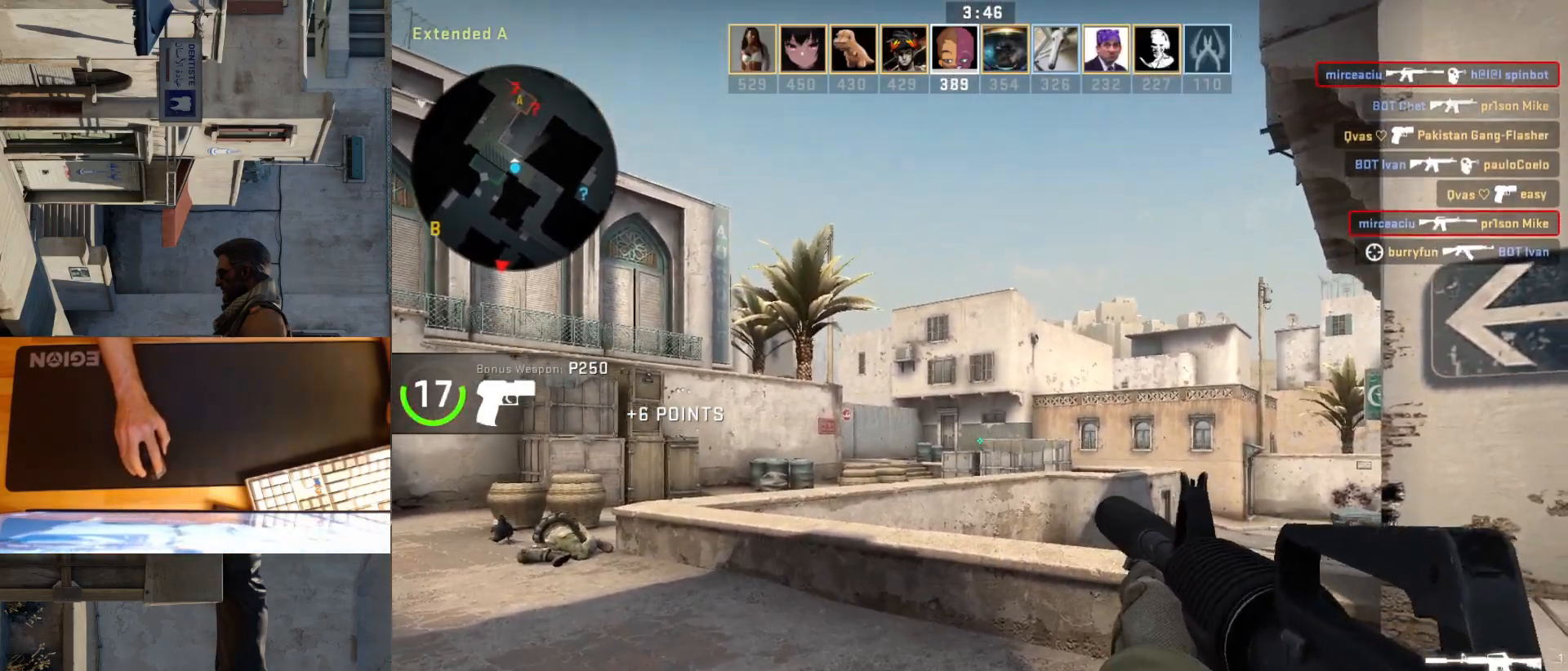
{"keys": ["w"], "mouse": [], "events": [[33, "d", "down"], [50, "mouse_left", "up"], [217, "w", "down"], [383, "d", "up"]]}
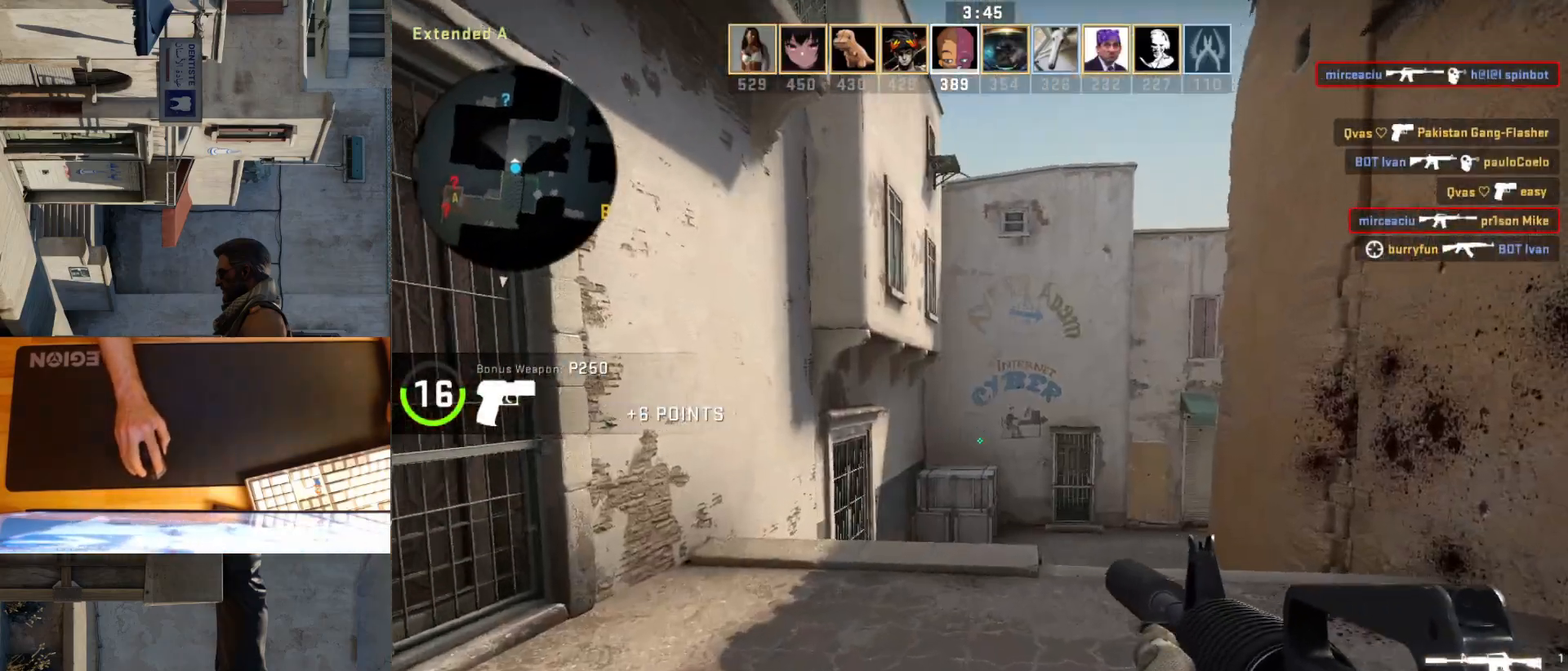
{"keys": ["w"], "mouse": [], "events": []}